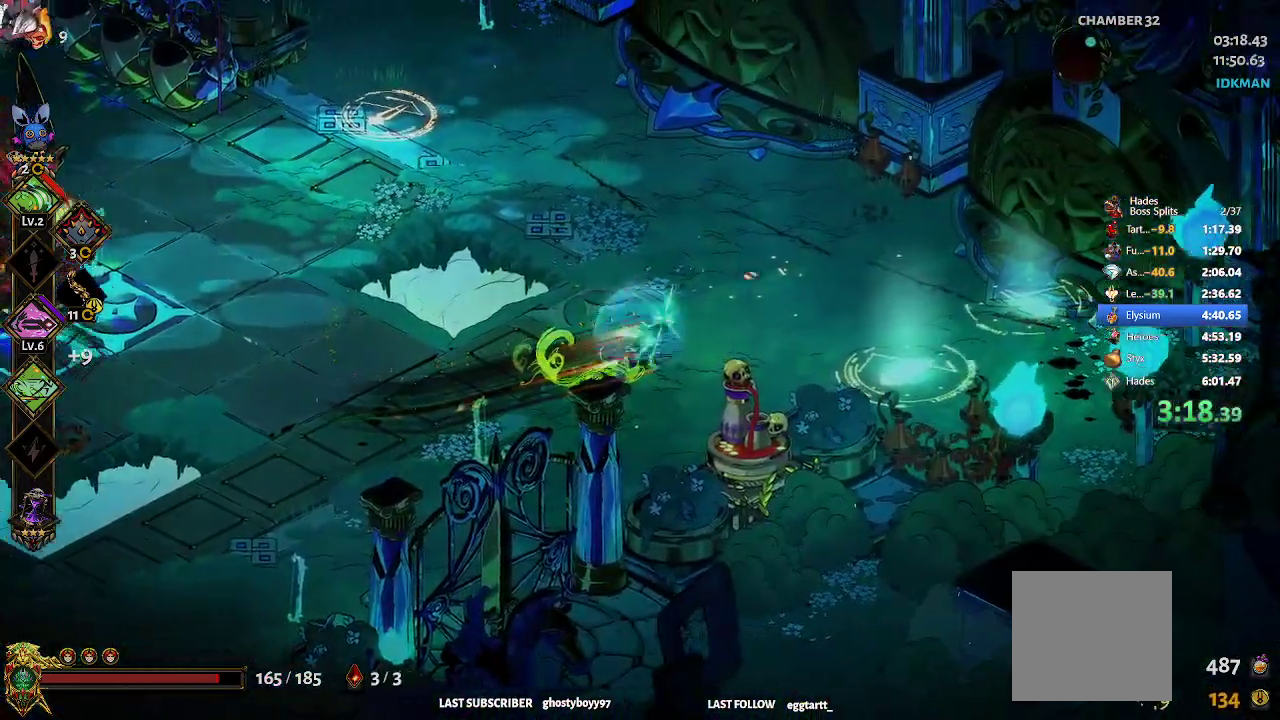
Gameplay with a controller (Xbox layout); each line is a JSON object with the inputs held at the frame after it. "events" lists button and stick changes between this image and that frame as [ms after this image, input, new state], when the widget could be followed in between. Not read: right_stick.
{"buttons": ["R2"], "left_stick": "right", "events": [[383, "R2", "down"]]}
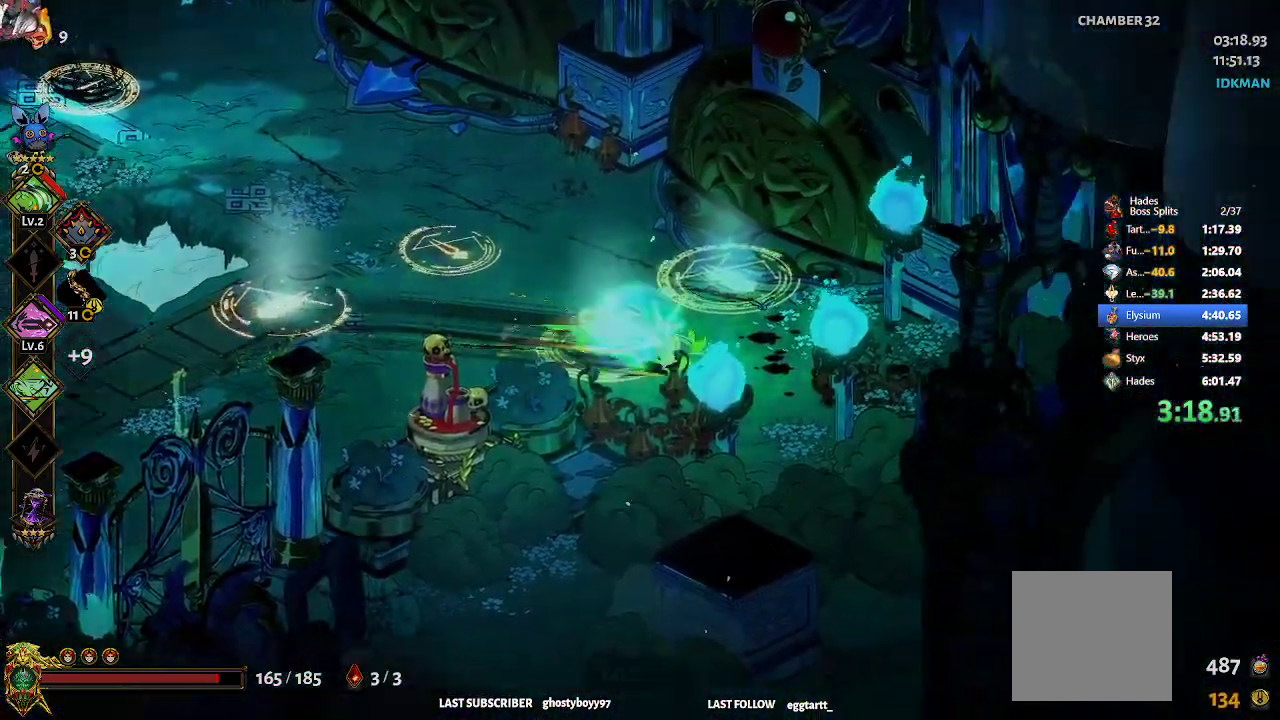
{"buttons": [], "left_stick": "up-left", "events": [[17, "R2", "up"], [50, "left_stick", "center"], [150, "left_stick", "left"], [267, "A", "down"], [267, "X", "down"], [283, "left_stick", "up-left"], [333, "X", "up"], [400, "A", "up"]]}
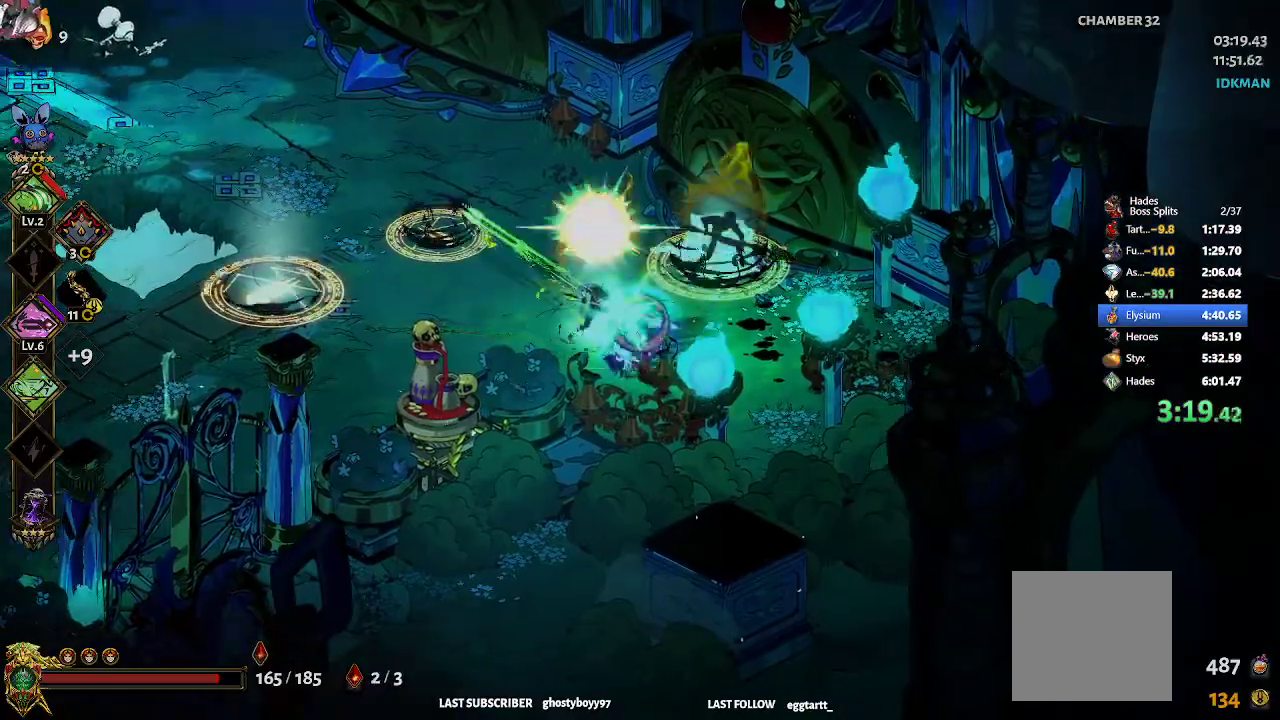
{"buttons": ["A", "X"], "left_stick": "left", "events": [[17, "left_stick", "center"], [83, "left_stick", "up-right"], [133, "R2", "down"], [250, "R2", "up"], [267, "A", "down"], [283, "X", "down"], [283, "left_stick", "left"], [333, "X", "up"], [383, "X", "down"], [467, "X", "up"], [483, "X", "down"]]}
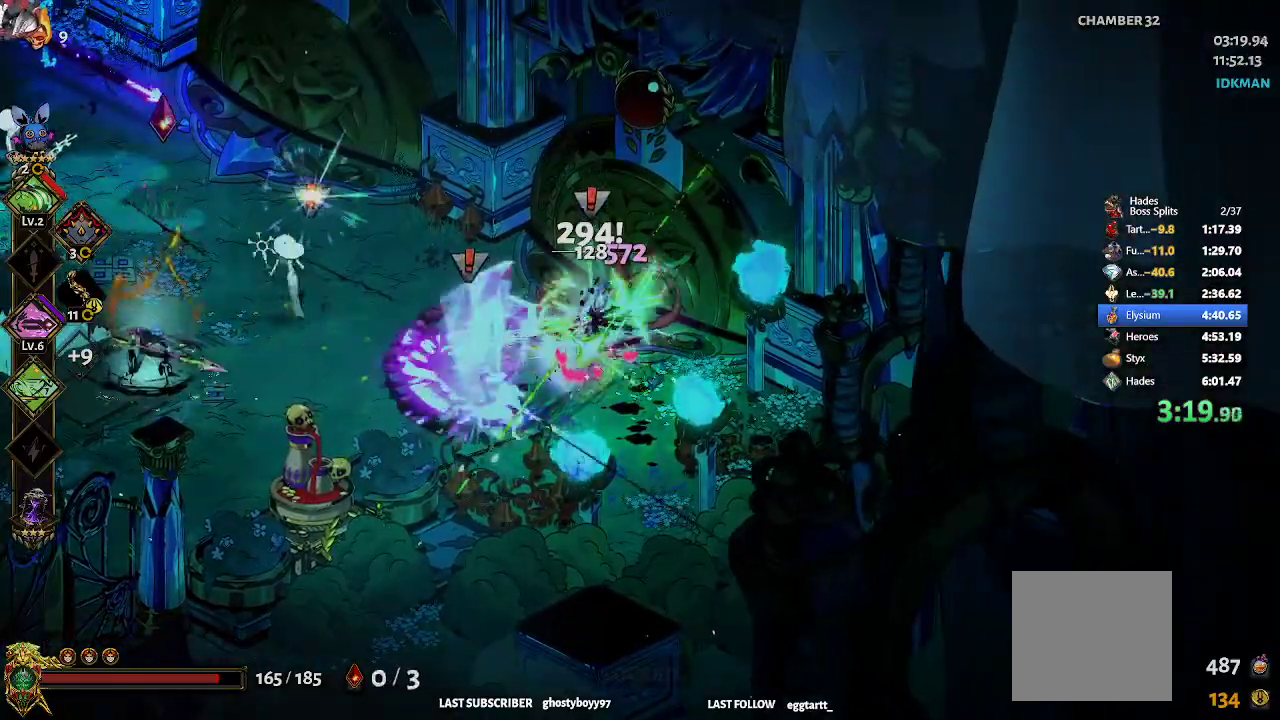
{"buttons": ["A", "R2"], "left_stick": "left", "events": [[67, "X", "up"], [83, "left_stick", "down-left"], [217, "A", "up"], [400, "R2", "down"], [450, "left_stick", "left"], [483, "A", "down"]]}
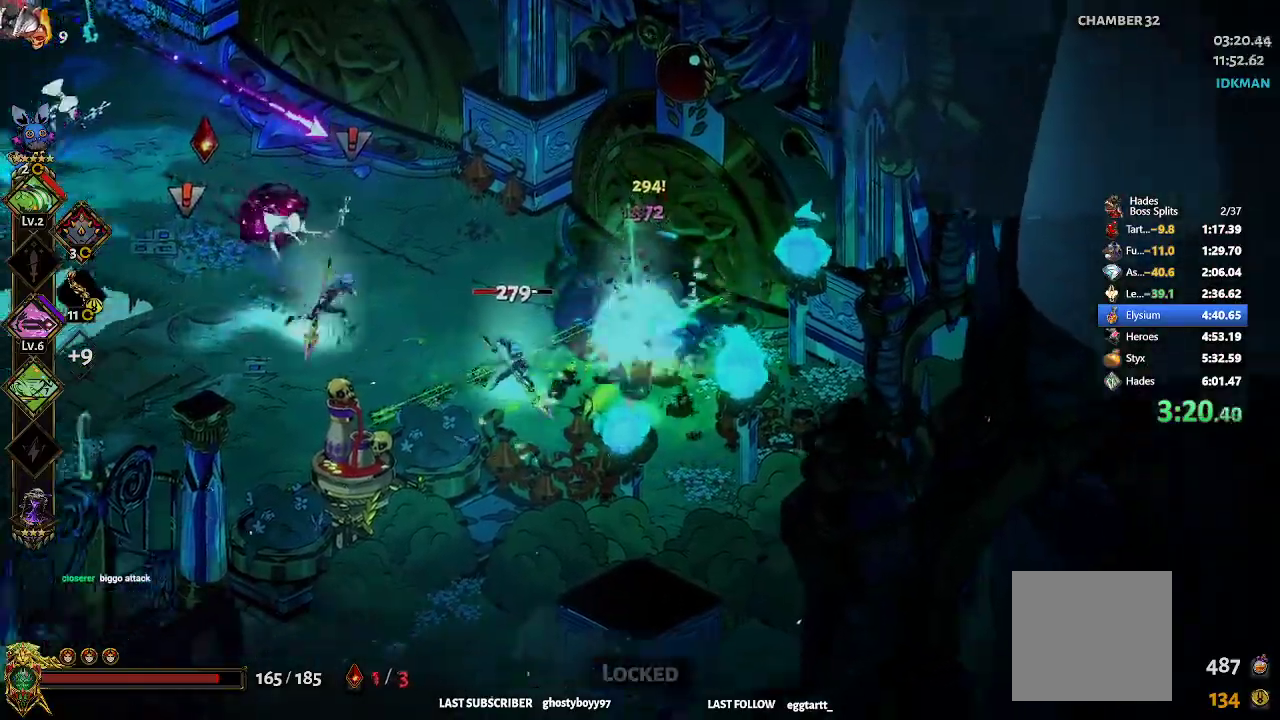
{"buttons": [], "left_stick": "up-left", "events": [[17, "R2", "up"], [17, "X", "down"], [50, "X", "up"], [100, "left_stick", "up-left"], [117, "X", "down"], [167, "X", "up"], [233, "A", "up"], [267, "left_stick", "center"], [483, "left_stick", "up-left"]]}
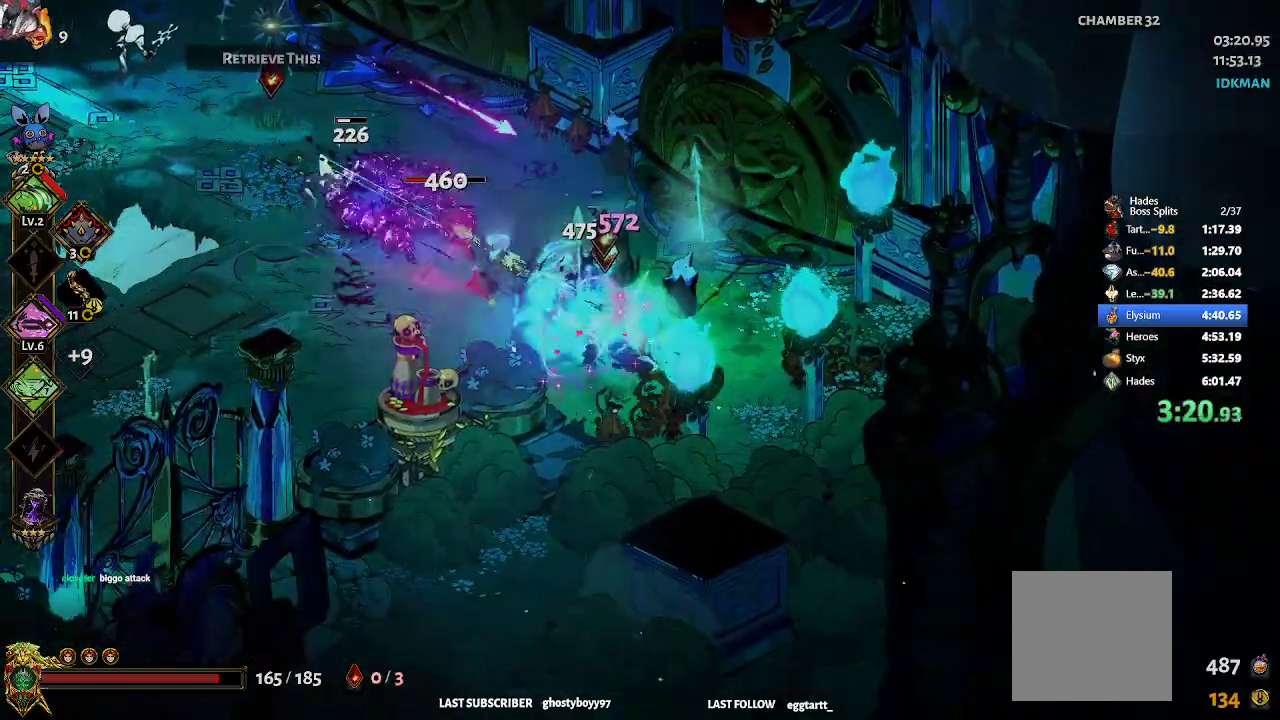
{"buttons": ["A", "X"], "left_stick": "up-left", "events": [[33, "R2", "down"], [83, "A", "down"], [83, "X", "down"], [150, "R2", "up"], [167, "X", "up"], [233, "A", "up"], [300, "R2", "down"], [433, "R2", "up"], [450, "A", "down"], [483, "X", "down"]]}
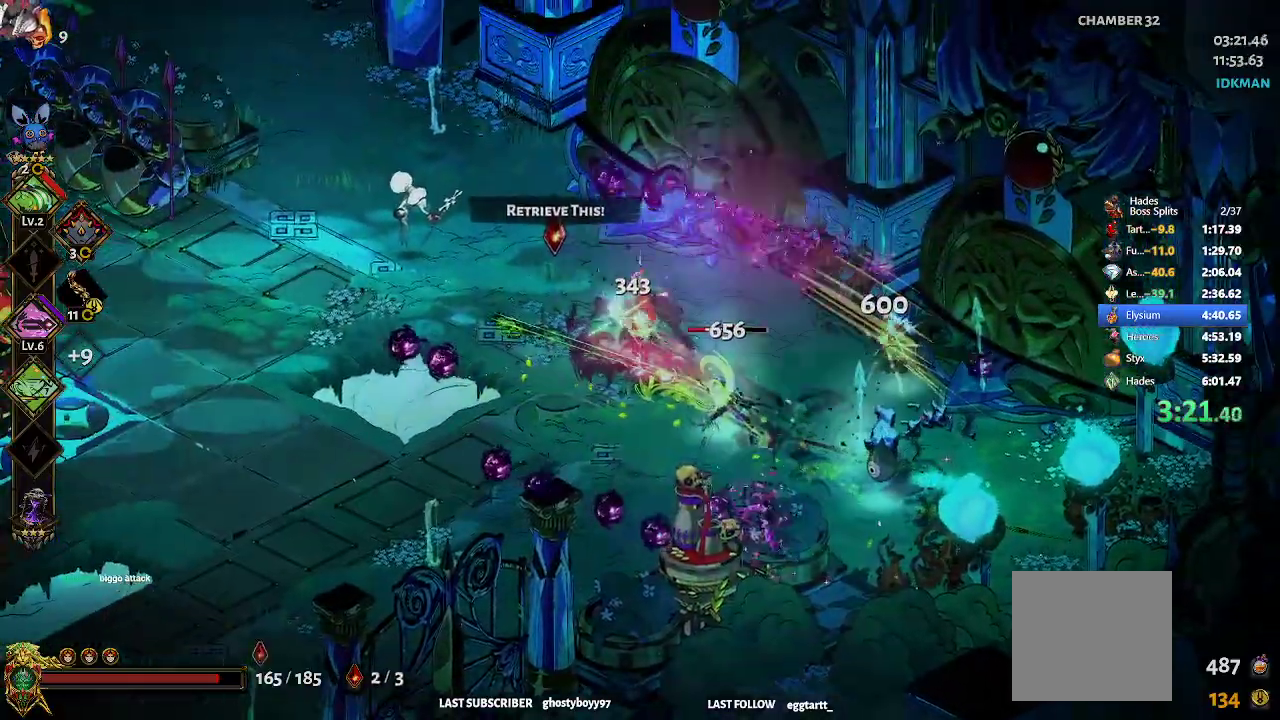
{"buttons": ["R2"], "left_stick": "center", "events": [[50, "X", "up"], [100, "A", "up"], [450, "R2", "down"], [500, "left_stick", "center"]]}
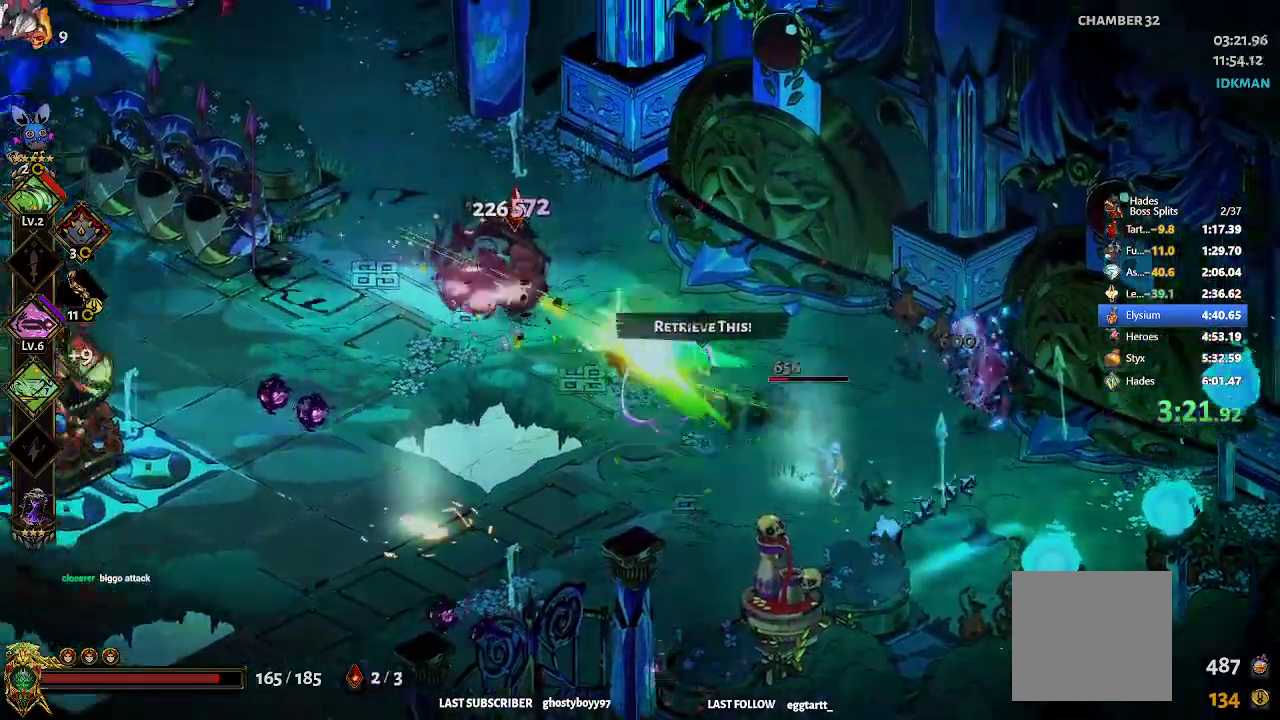
{"buttons": ["A", "R2"], "left_stick": "down-right", "events": [[17, "left_stick", "down-right"], [33, "A", "down"], [50, "X", "down"], [100, "R2", "up"], [117, "X", "up"], [167, "A", "up"], [450, "L2", "down"], [450, "R2", "down"], [500, "A", "down"], [500, "L2", "up"]]}
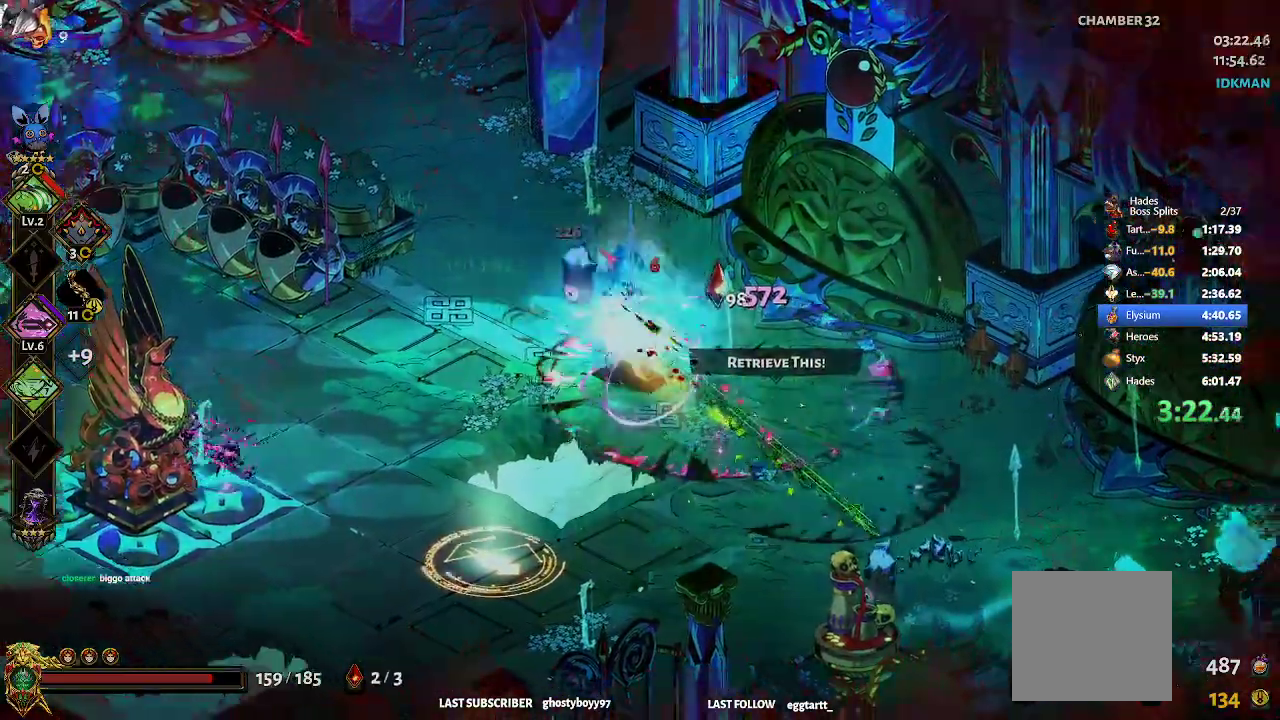
{"buttons": ["A", "X"], "left_stick": "left", "events": [[17, "X", "down"], [100, "R2", "up"], [100, "X", "up"], [150, "A", "up"], [283, "R2", "down"], [317, "left_stick", "down"], [433, "R2", "up"], [450, "A", "down"], [450, "left_stick", "left"], [483, "X", "down"]]}
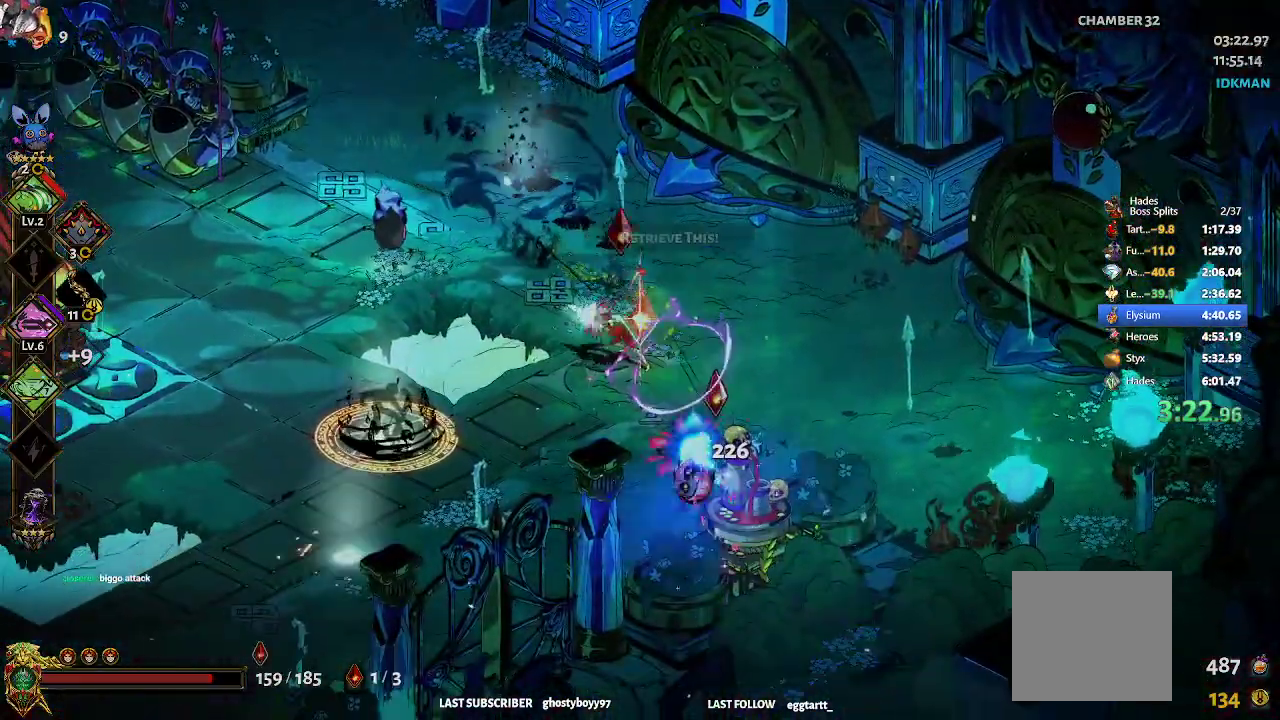
{"buttons": ["A"], "left_stick": "left", "events": [[67, "X", "up"], [117, "A", "up"], [233, "left_stick", "down"], [300, "left_stick", "down-right"], [367, "R2", "down"], [400, "A", "down"], [400, "X", "down"], [433, "left_stick", "down-left"], [483, "X", "up"], [483, "left_stick", "left"], [500, "R2", "up"]]}
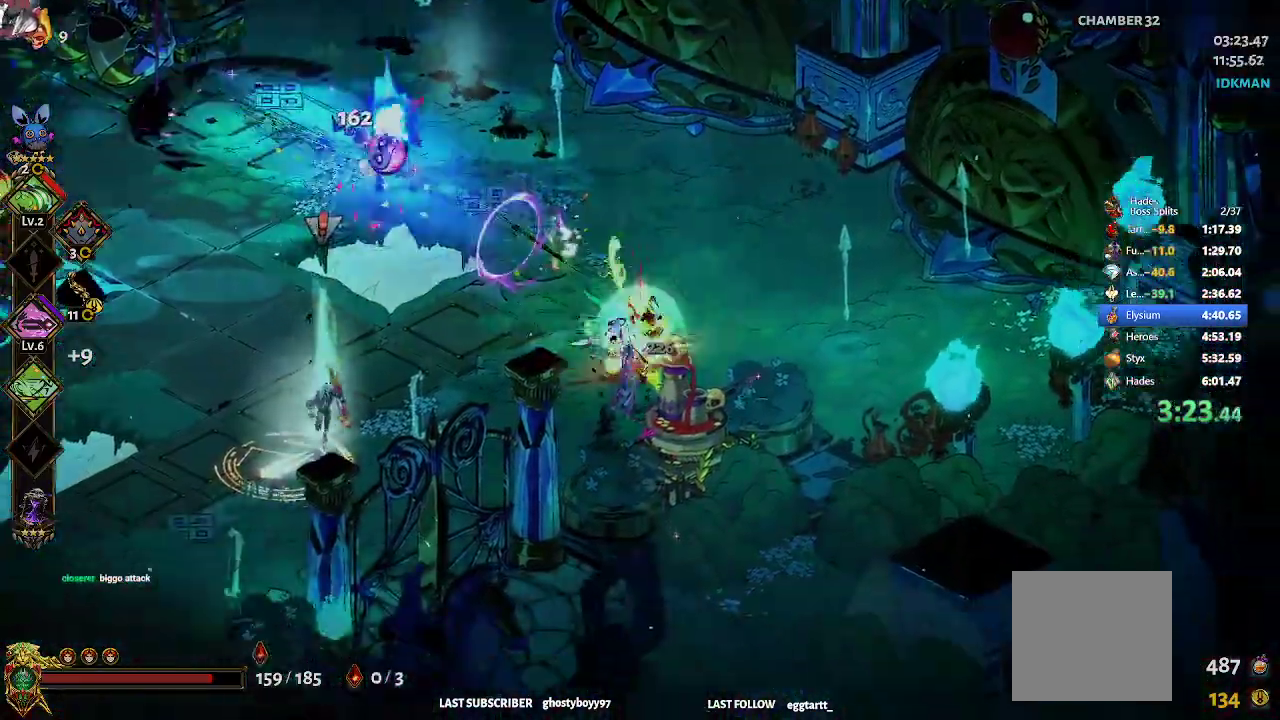
{"buttons": [], "left_stick": "down-left", "events": [[33, "A", "up"], [100, "R2", "down"], [250, "R2", "up"], [267, "A", "down"], [267, "left_stick", "down-left"], [283, "X", "down"], [383, "X", "up"], [433, "A", "up"]]}
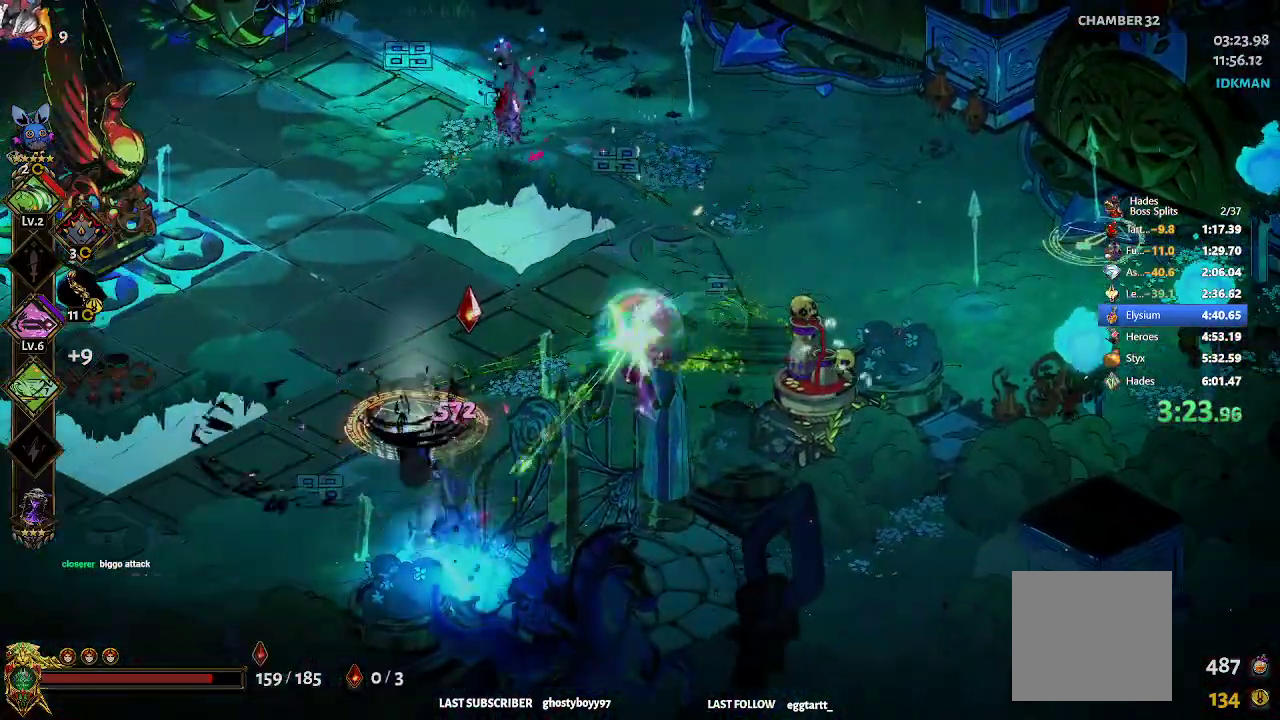
{"buttons": [], "left_stick": "down-left"}
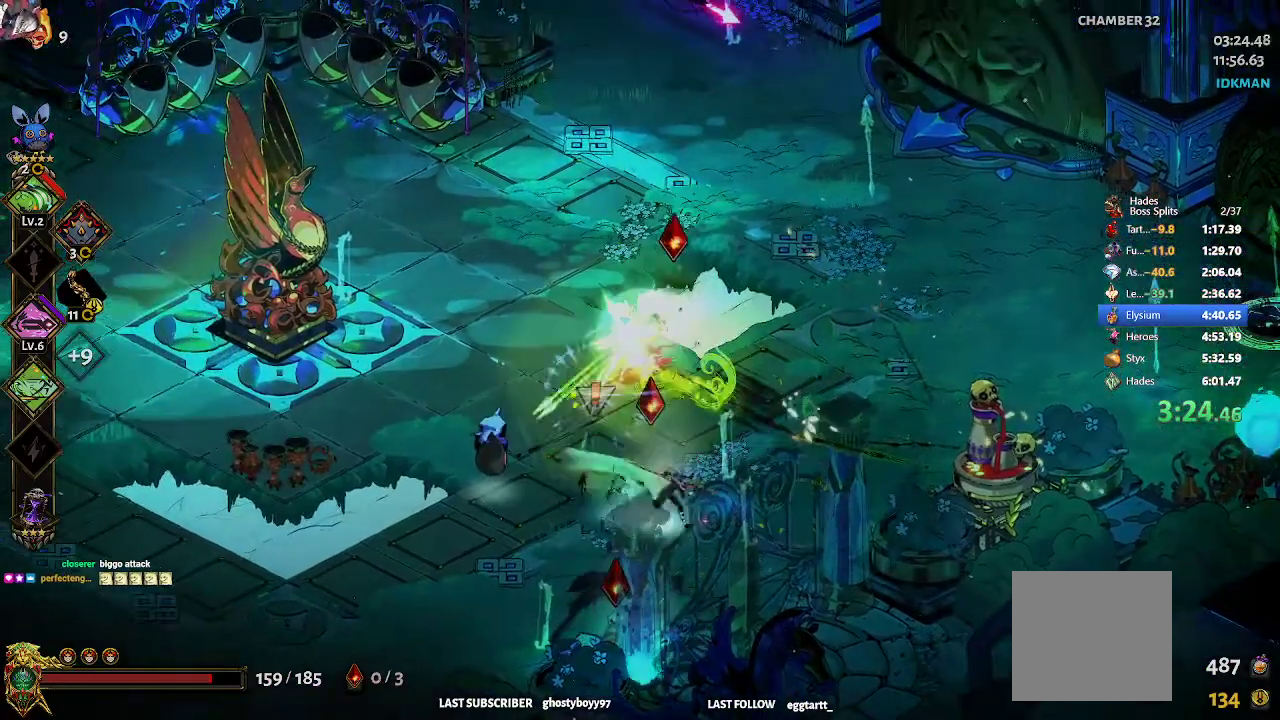
{"buttons": ["A"], "left_stick": "down-right", "events": [[267, "R2", "down"], [333, "left_stick", "down"], [367, "A", "down"], [367, "X", "down"], [417, "R2", "up"], [433, "left_stick", "down-right"], [467, "X", "up"]]}
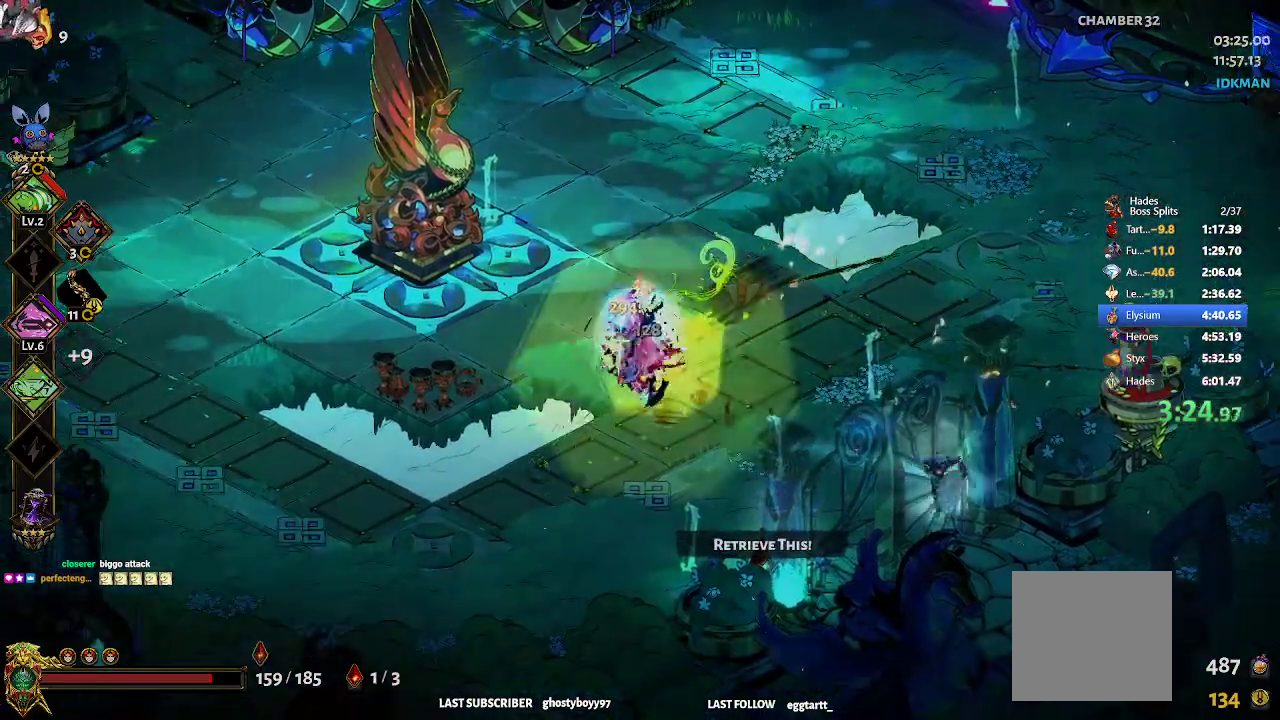
{"buttons": ["A"], "left_stick": "down-right", "events": [[17, "A", "up"], [183, "left_stick", "down"], [283, "R2", "down"], [333, "left_stick", "down-right"], [350, "A", "down"], [350, "X", "down"], [450, "R2", "up"], [450, "X", "up"]]}
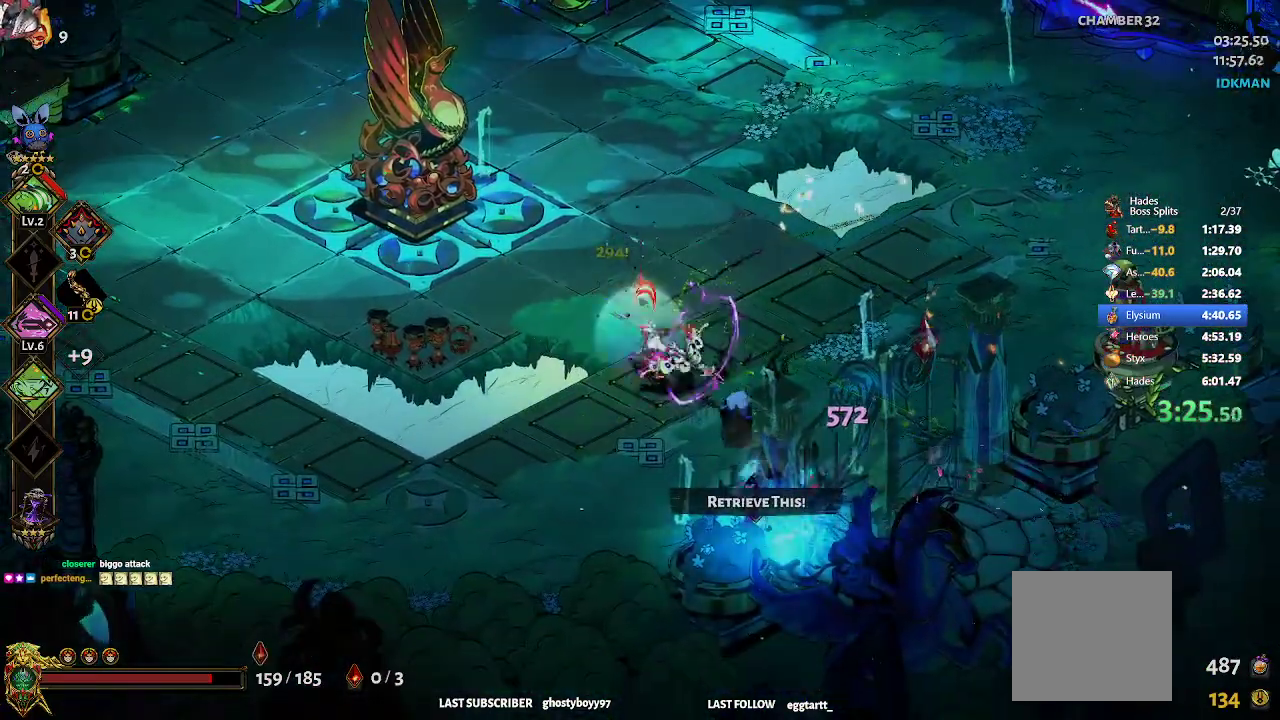
{"buttons": ["A", "X", "R2"], "left_stick": "down-left", "events": [[17, "A", "up"], [383, "R2", "down"], [467, "A", "down"], [467, "X", "down"], [500, "left_stick", "down-left"]]}
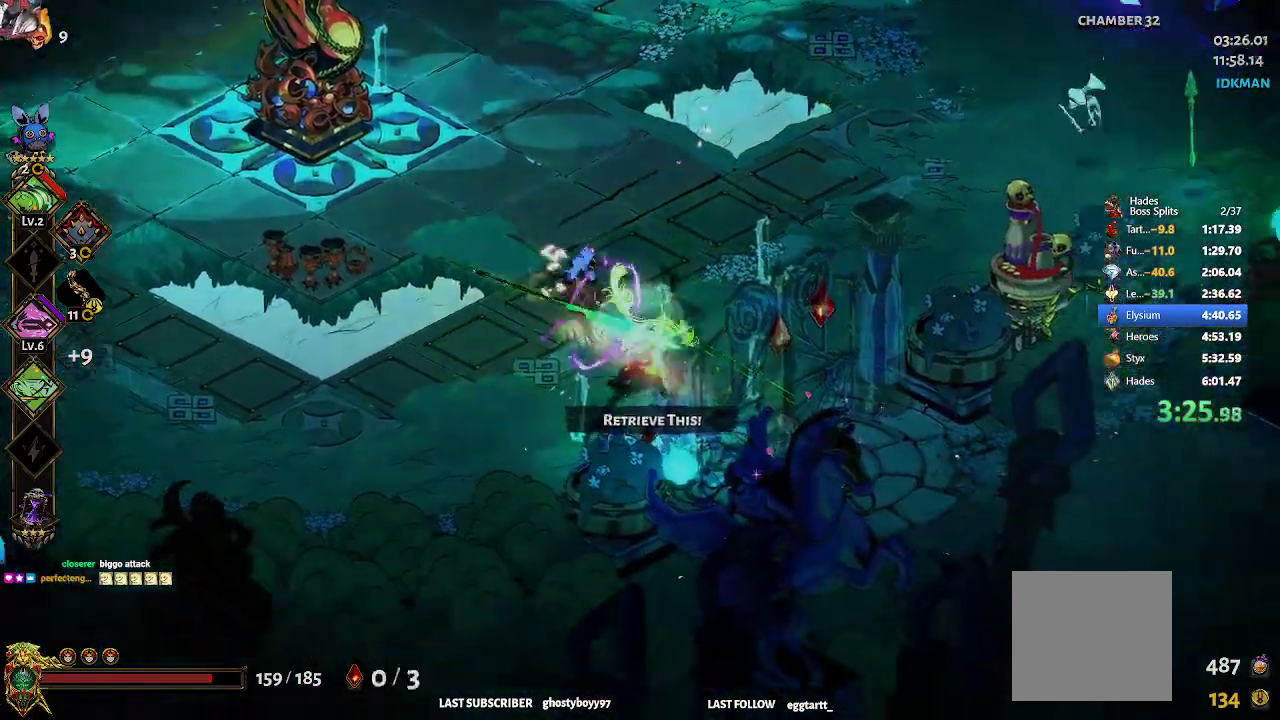
{"buttons": ["A", "X", "R2"], "left_stick": "up-right", "events": [[17, "R2", "up"], [67, "X", "up"], [100, "left_stick", "up-left"], [117, "A", "up"], [283, "left_stick", "up-right"], [417, "R2", "down"], [433, "A", "down"], [450, "X", "down"]]}
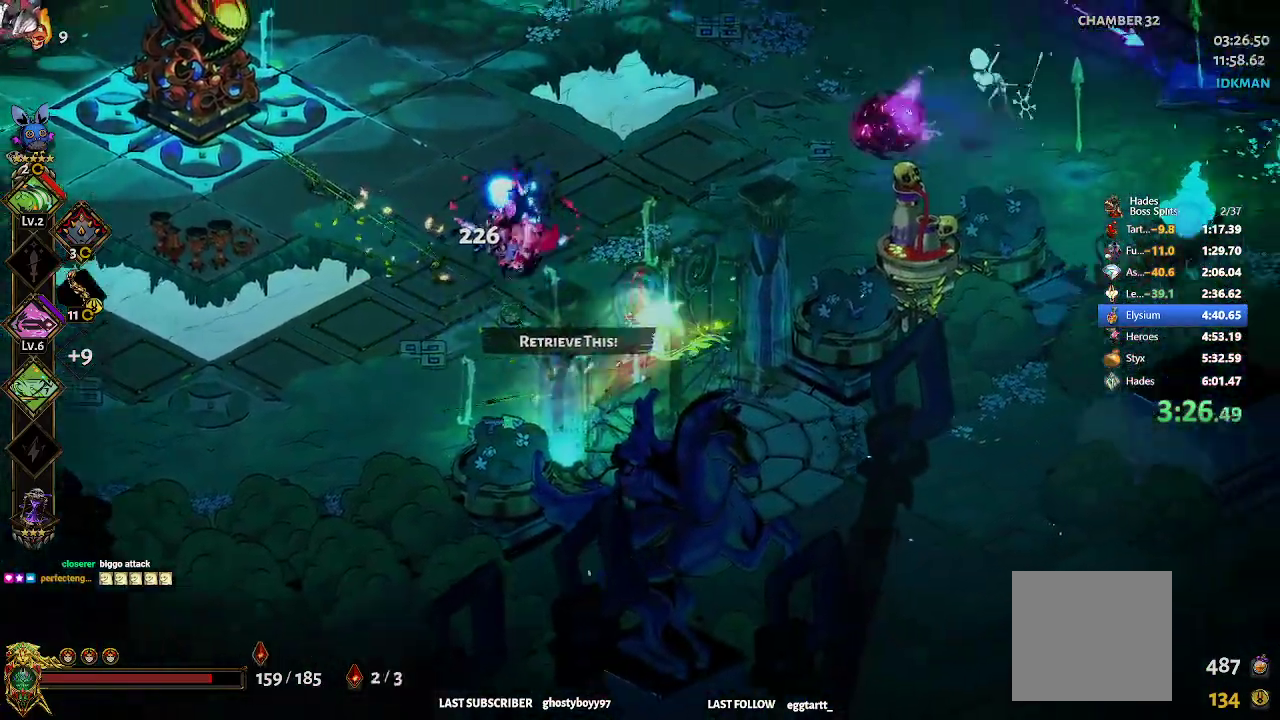
{"buttons": [], "left_stick": "up", "events": [[33, "X", "up"], [50, "R2", "up"], [67, "A", "up"], [133, "R2", "down"], [267, "R2", "up"], [483, "left_stick", "up"]]}
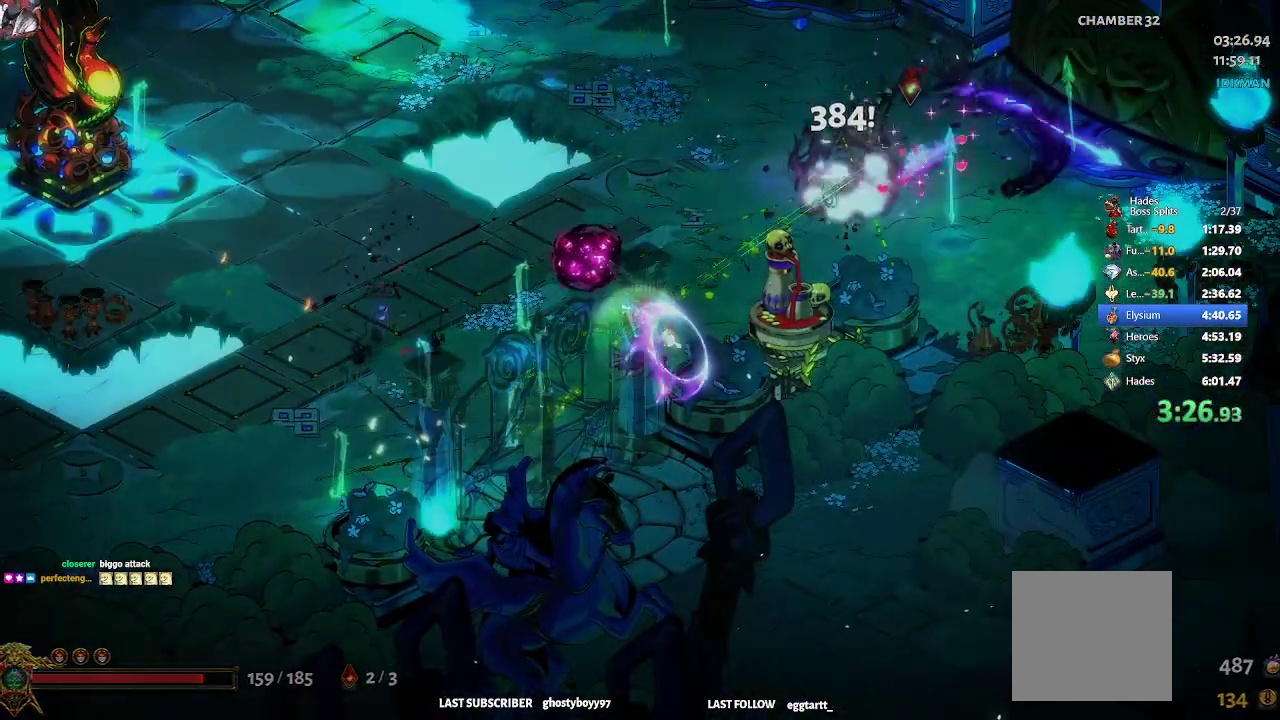
{"buttons": [], "left_stick": "up", "events": []}
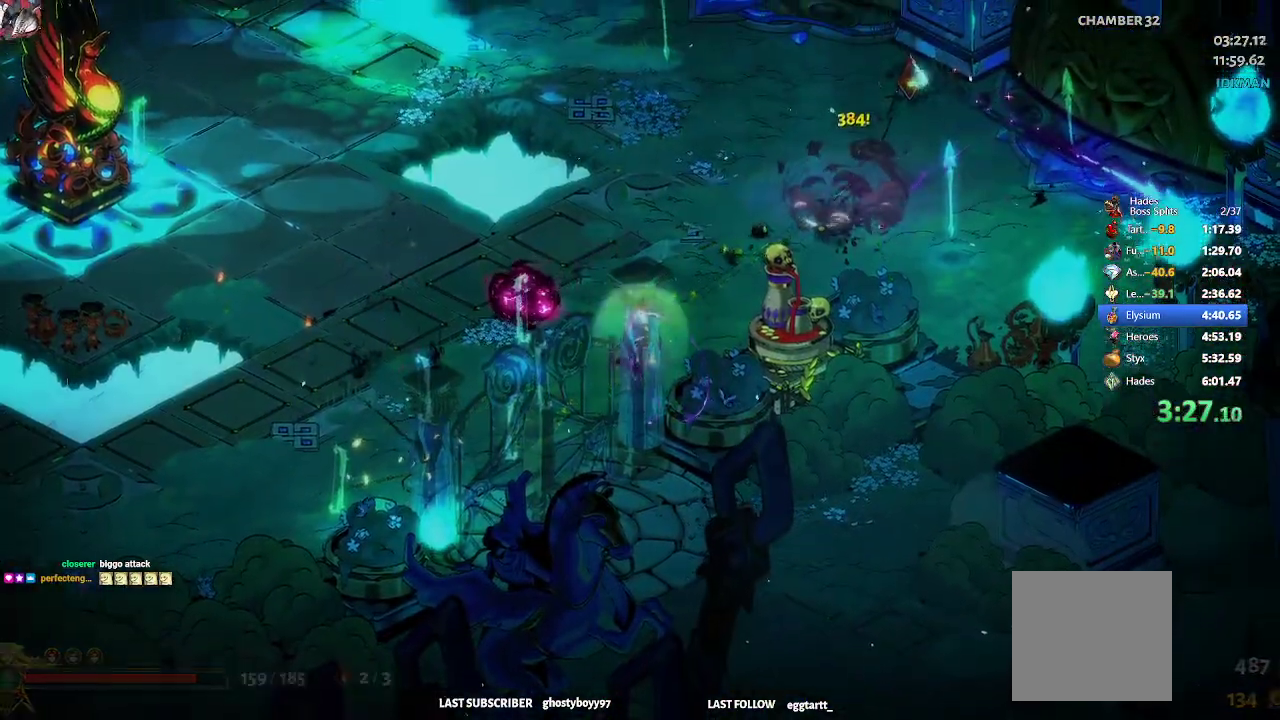
{"buttons": [], "left_stick": "up", "events": [[150, "R1", "down"], [200, "R1", "up"], [200, "left_stick", "center"], [250, "R1", "down"], [317, "R1", "up"], [350, "R1", "down"], [383, "left_stick", "up"], [433, "R1", "up"]]}
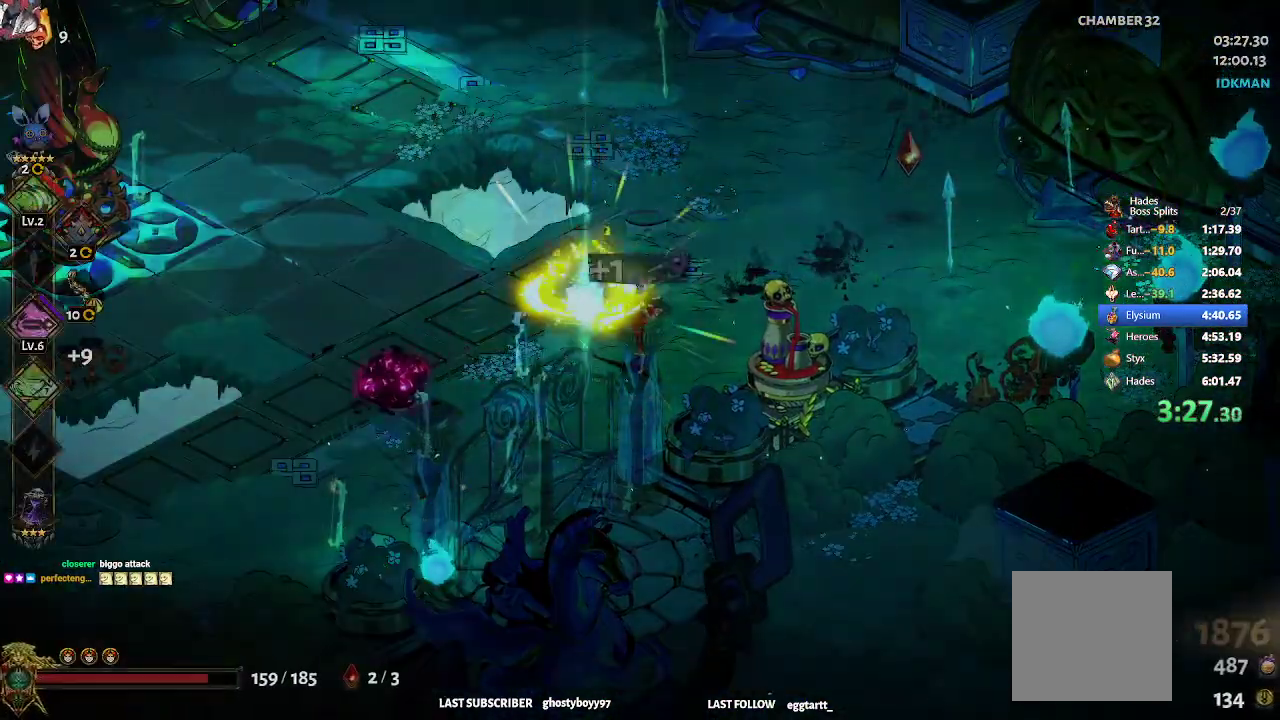
{"buttons": [], "left_stick": "up-right", "events": [[83, "left_stick", "up-right"], [167, "R2", "down"], [317, "R2", "up"]]}
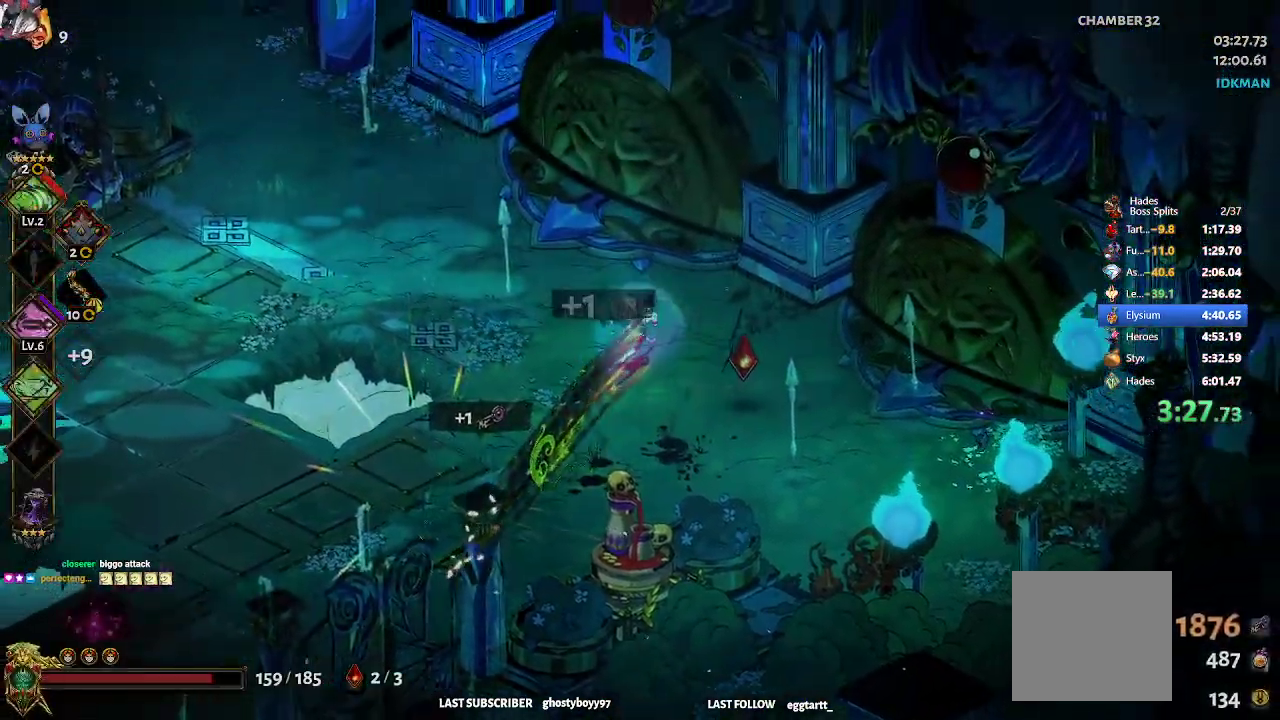
{"buttons": [], "left_stick": "center", "events": [[133, "left_stick", "center"], [267, "START", "down"], [417, "START", "up"]]}
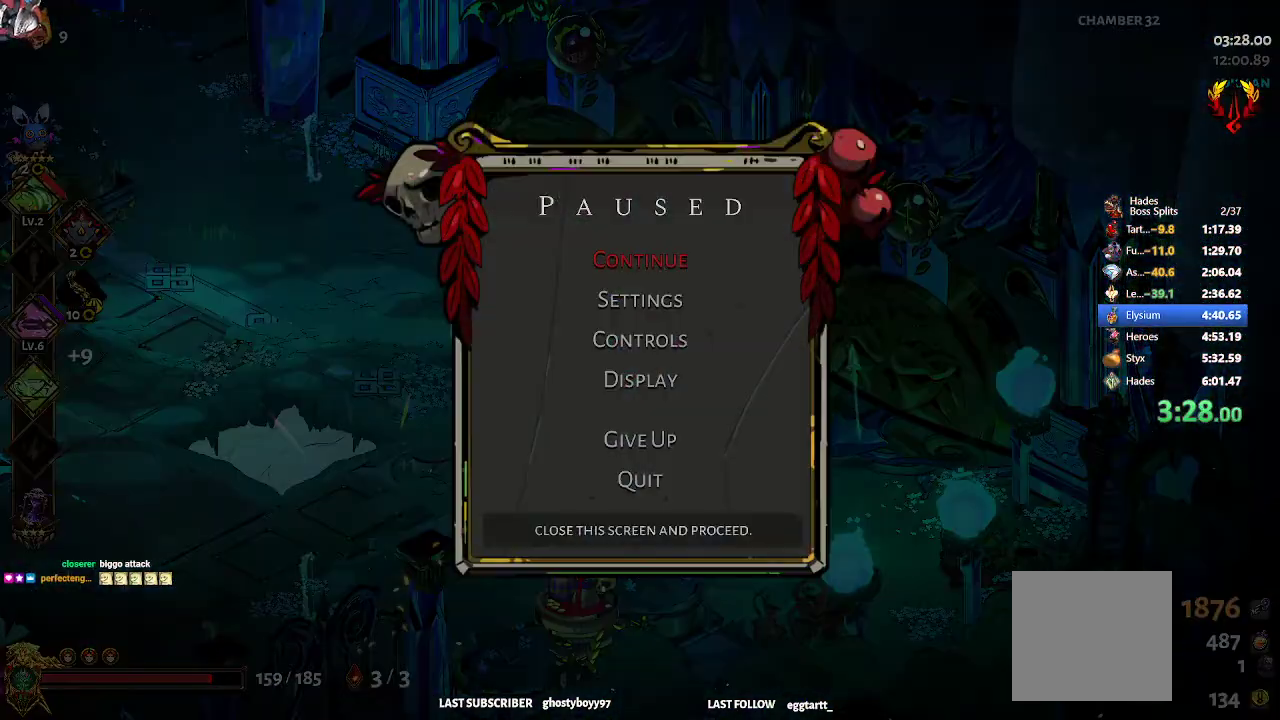
{"buttons": [], "left_stick": "center", "events": []}
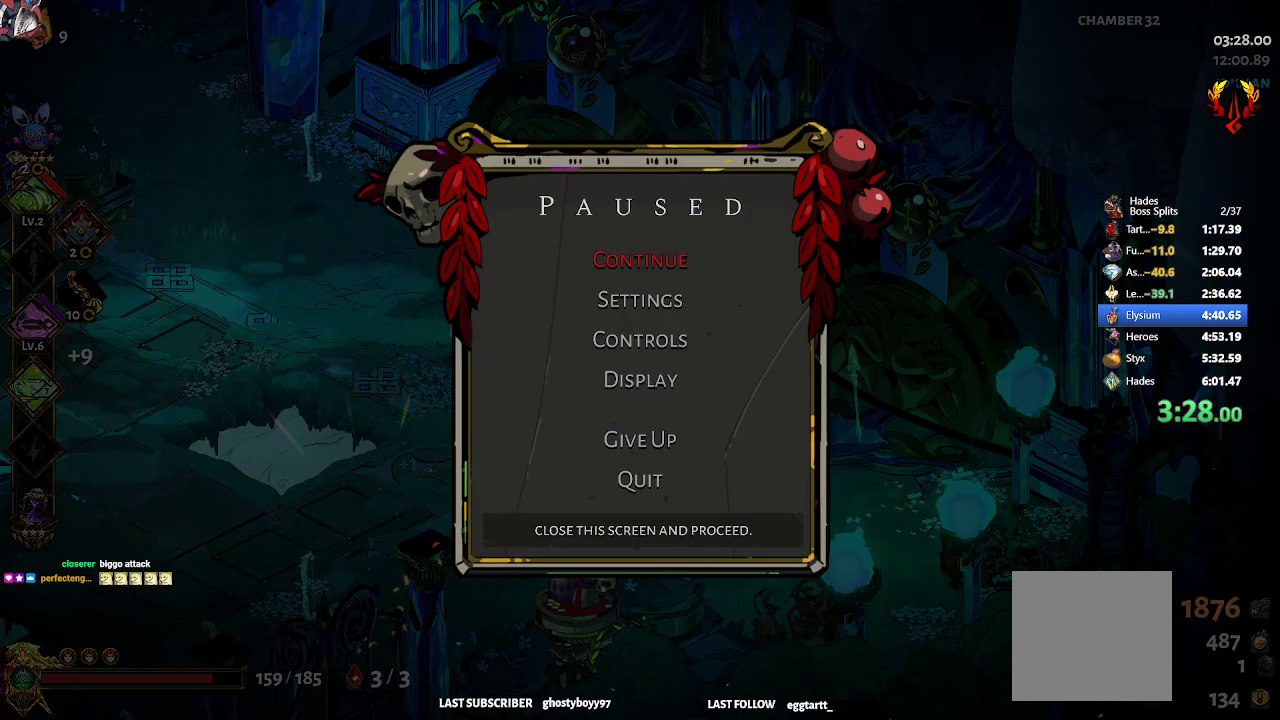
{"buttons": ["R2"], "left_stick": "right", "events": [[217, "left_stick", "right"], [317, "START", "down"], [417, "START", "up"], [483, "R2", "down"]]}
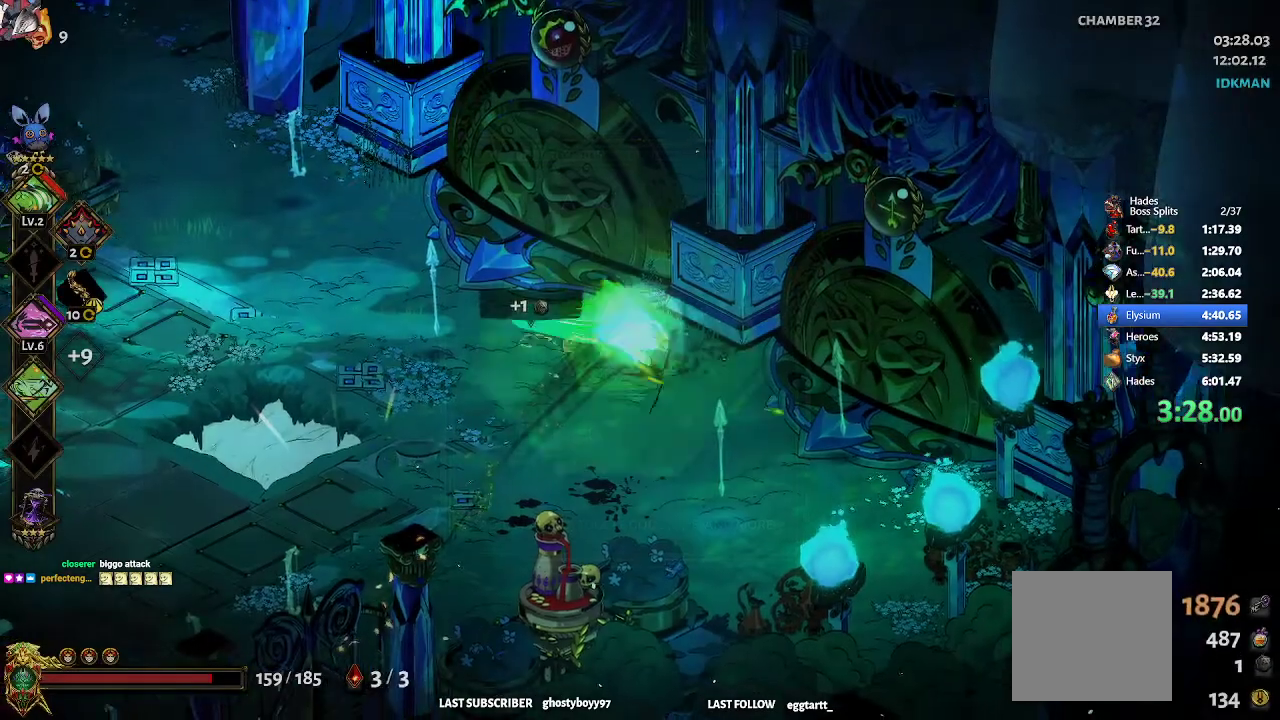
{"buttons": [], "left_stick": "up-right", "events": [[100, "R2", "up"], [200, "R1", "down"], [250, "R1", "up"], [283, "left_stick", "up-right"], [317, "R1", "down"], [400, "R1", "up"]]}
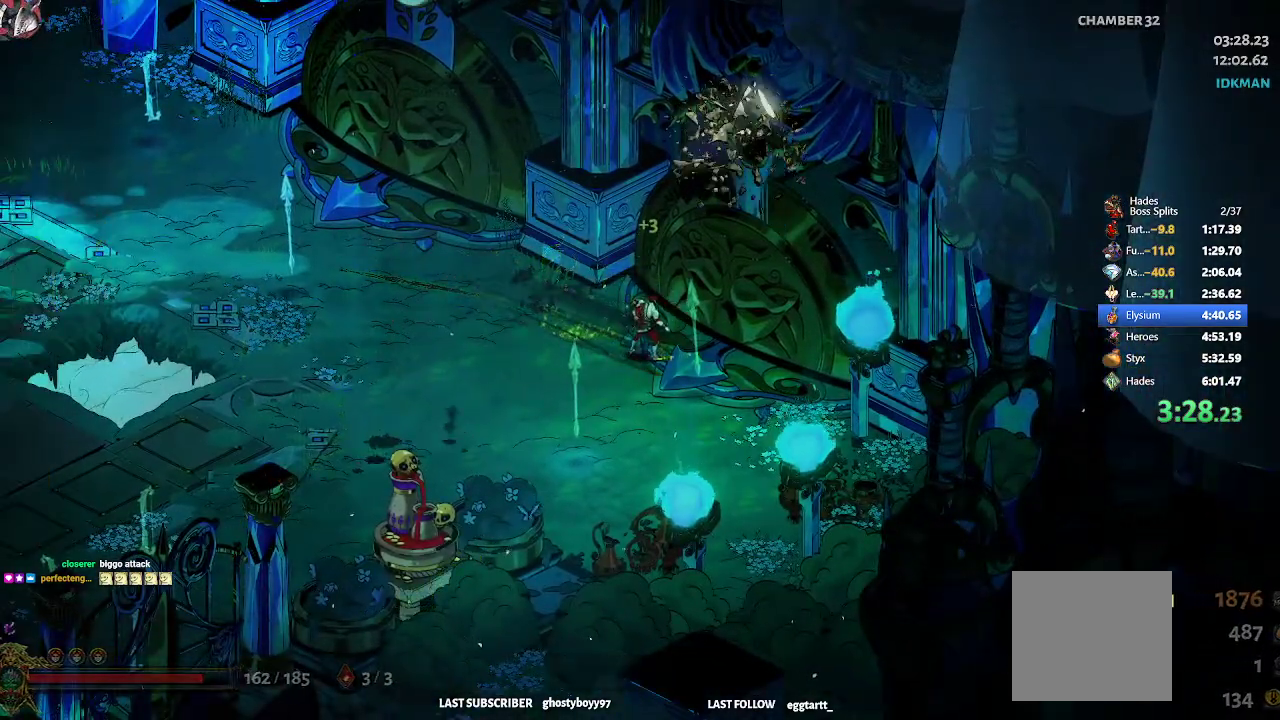
{"buttons": [], "left_stick": "up-right", "events": [[67, "left_stick", "center"], [250, "left_stick", "up-right"]]}
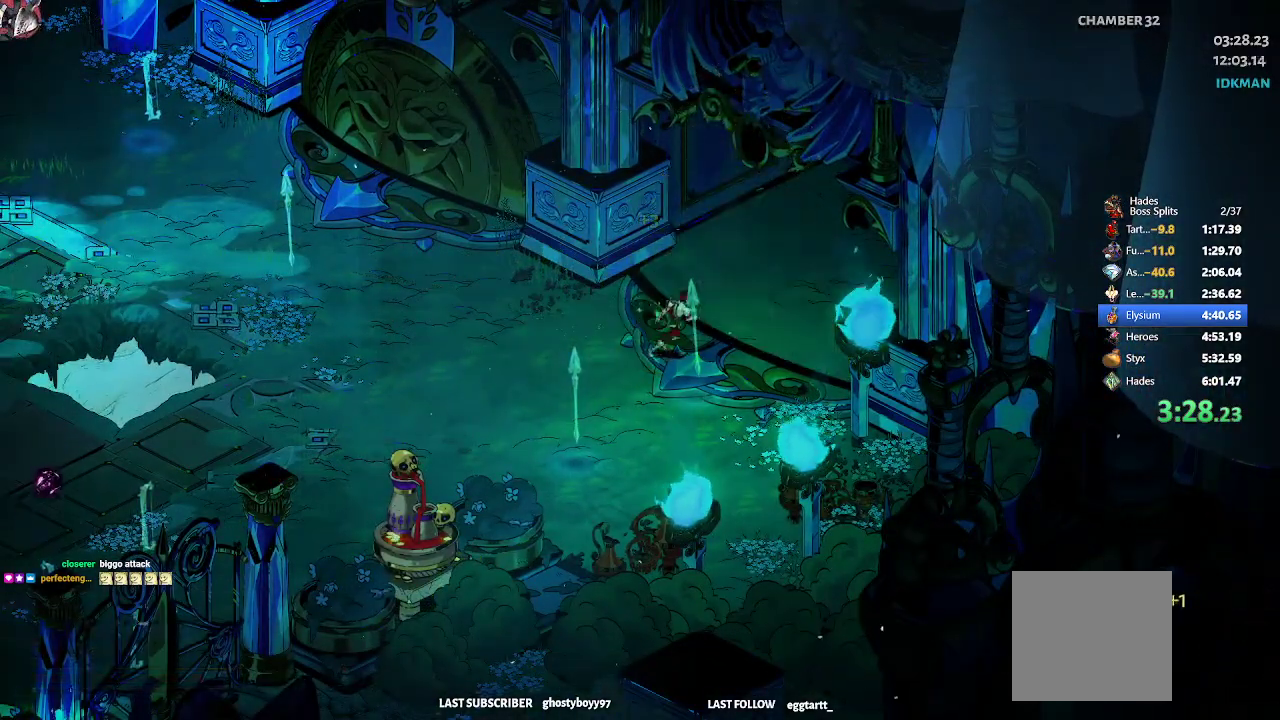
{"buttons": ["R2"], "left_stick": "up-right", "events": [[233, "R2", "down"], [367, "R2", "up"], [450, "R2", "down"]]}
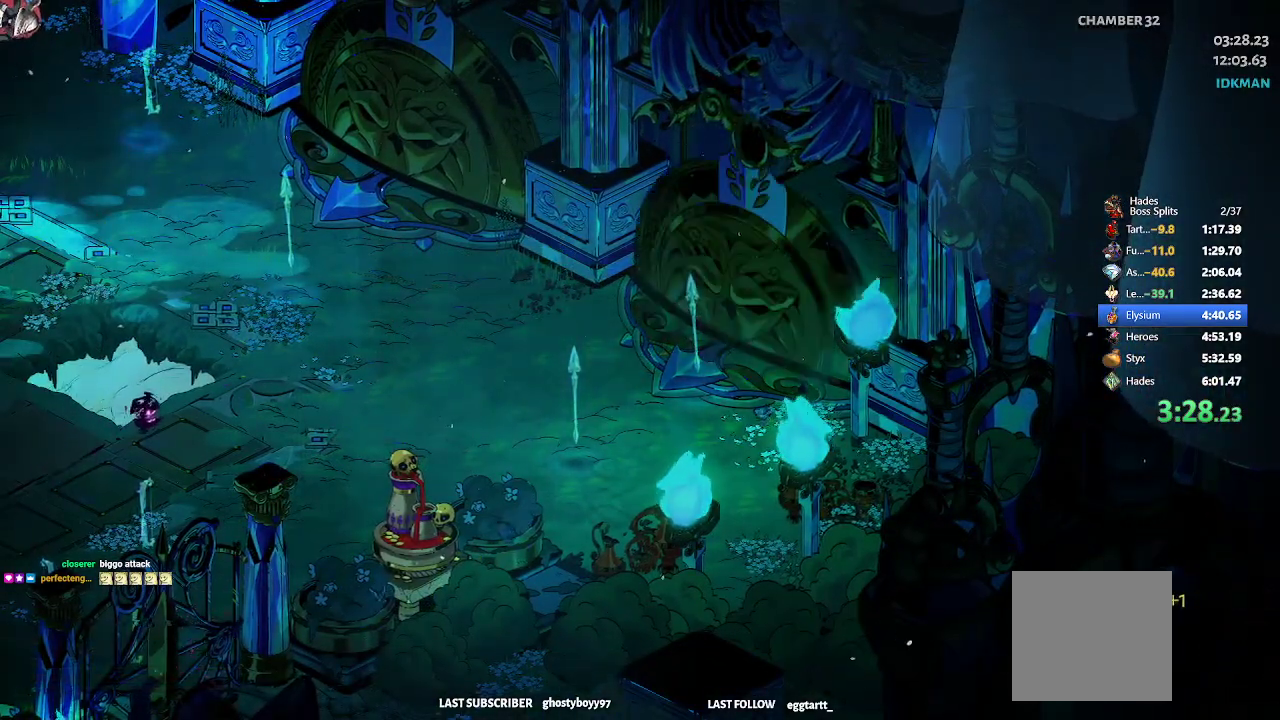
{"buttons": [], "left_stick": "up-right", "events": [[67, "R2", "up"], [133, "R2", "down"], [250, "R2", "up"], [317, "R2", "down"], [450, "R2", "up"]]}
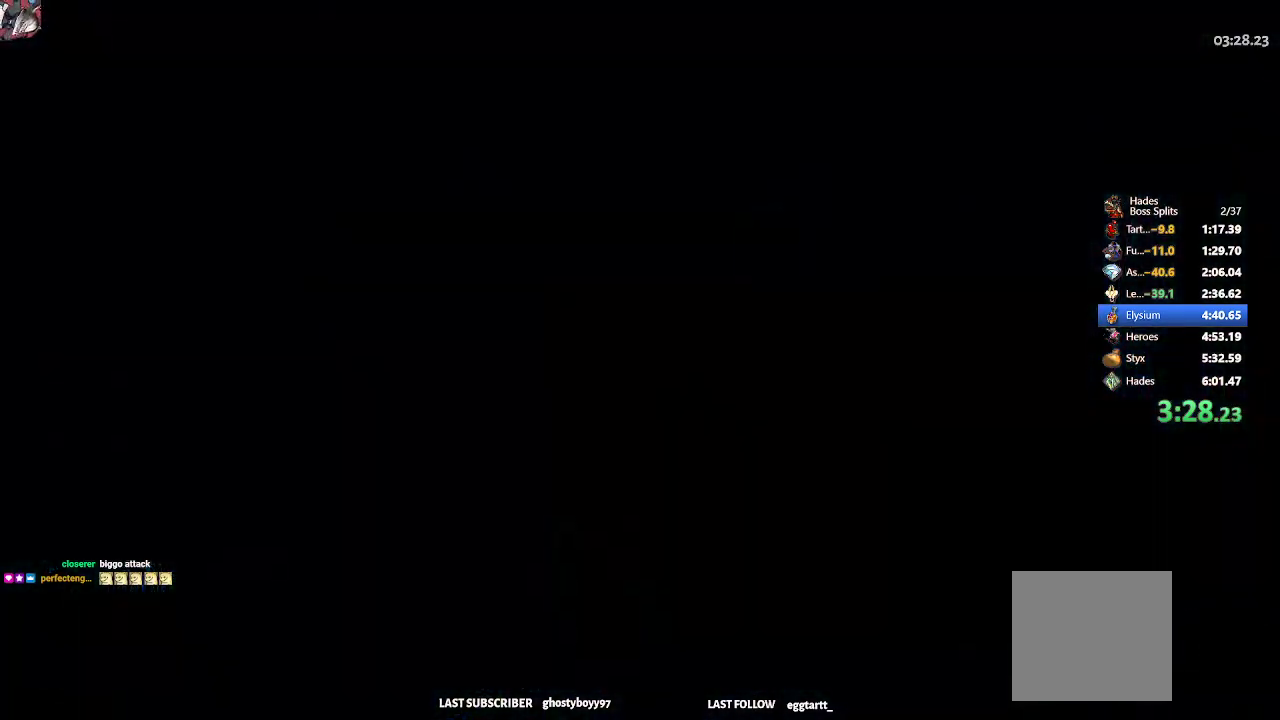
{"buttons": ["R2"], "left_stick": "up-right", "events": [[17, "R2", "down"], [150, "R2", "up"], [217, "R2", "down"], [350, "R2", "up"], [417, "R2", "down"]]}